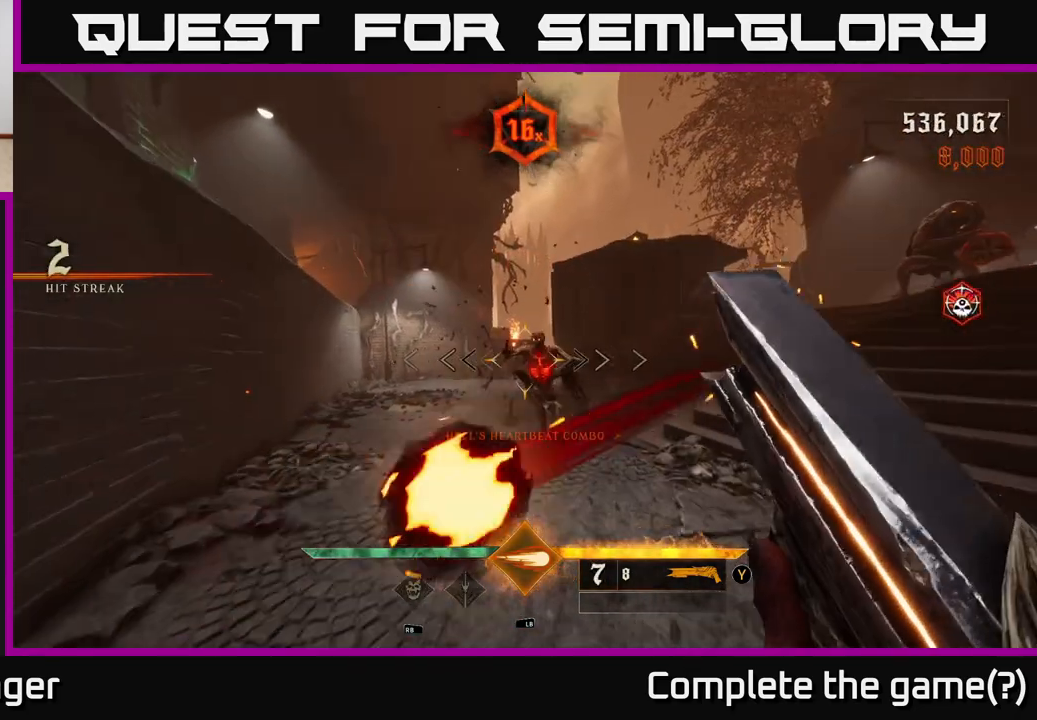
Gameplay with a controller (Xbox layout); each line is a JSON object with the inputs held at the frame after it. "events" lists button and stick changes between this image and that frame as [ms after this image, input, new state], when the widget could be followed in between.
{"buttons": [], "left_stick": "down-left", "right_stick": "right", "events": [[83, "left_stick", "center"], [183, "left_stick", "left"], [267, "left_stick", "down"], [283, "R2", "down"], [283, "right_stick", "right"], [383, "R2", "up"], [383, "left_stick", "down-left"], [400, "right_stick", "center"], [483, "right_stick", "right"]]}
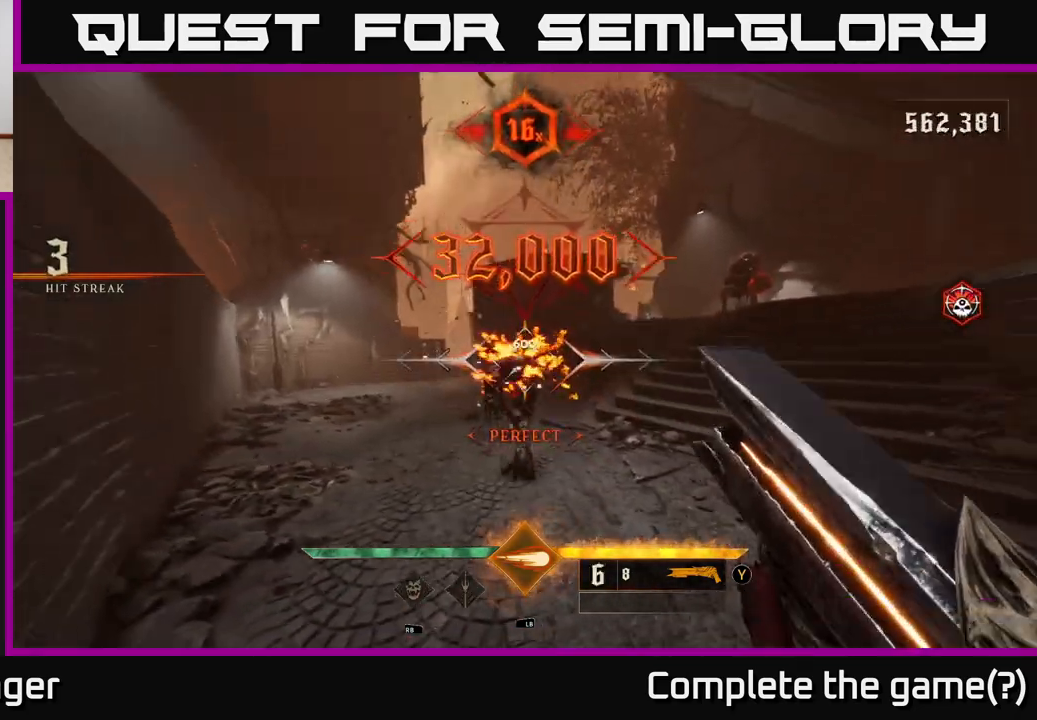
{"buttons": [], "left_stick": "up-left", "right_stick": "center", "events": [[17, "left_stick", "left"], [183, "left_stick", "up-left"], [350, "right_stick", "up"], [433, "right_stick", "center"]]}
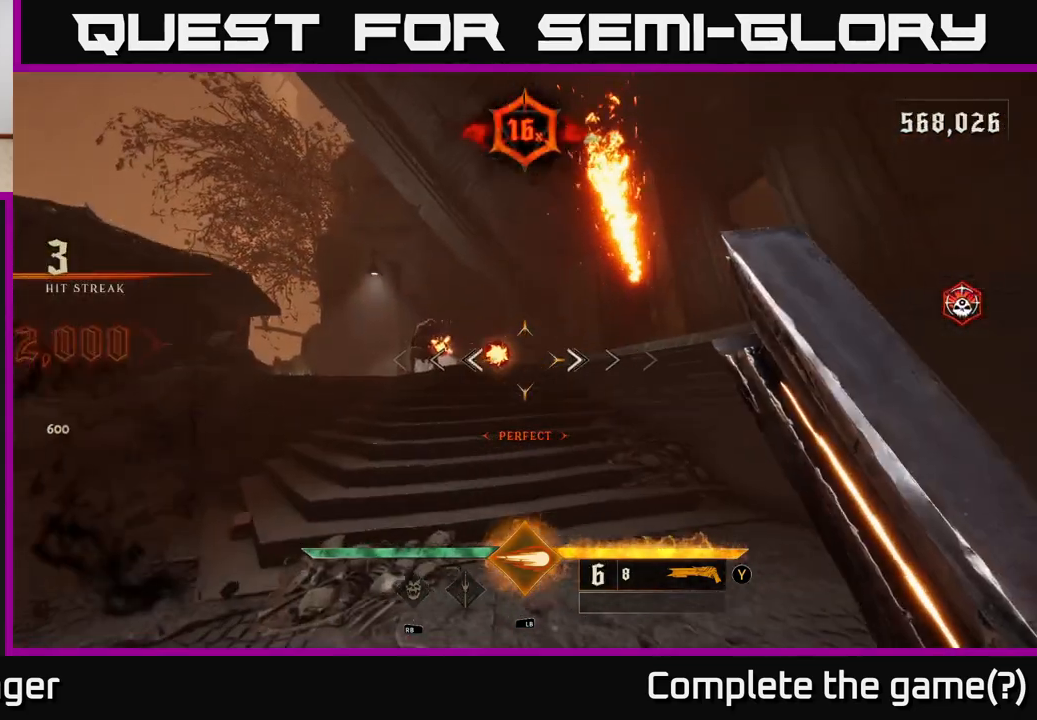
{"buttons": [], "left_stick": "up-right", "right_stick": "center", "events": [[167, "right_stick", "up-left"], [267, "right_stick", "center"], [333, "left_stick", "center"], [383, "R2", "down"], [400, "left_stick", "up"], [450, "left_stick", "up-right"], [467, "R2", "up"]]}
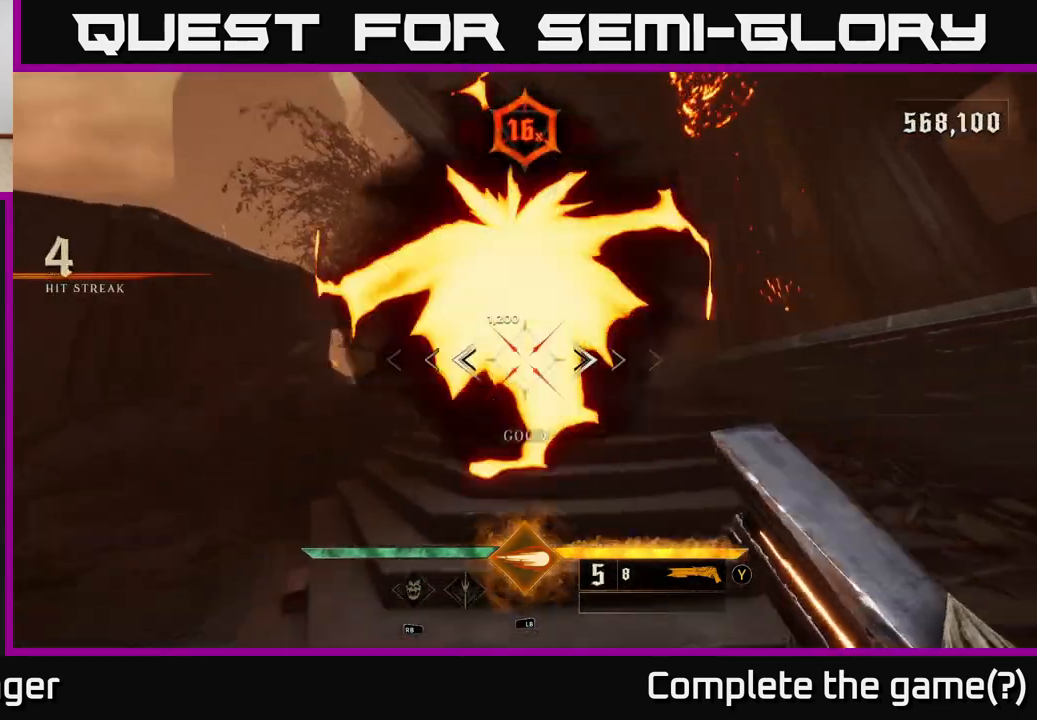
{"buttons": [], "left_stick": "right", "right_stick": "center", "events": [[33, "left_stick", "right"], [217, "right_stick", "left"], [317, "right_stick", "center"]]}
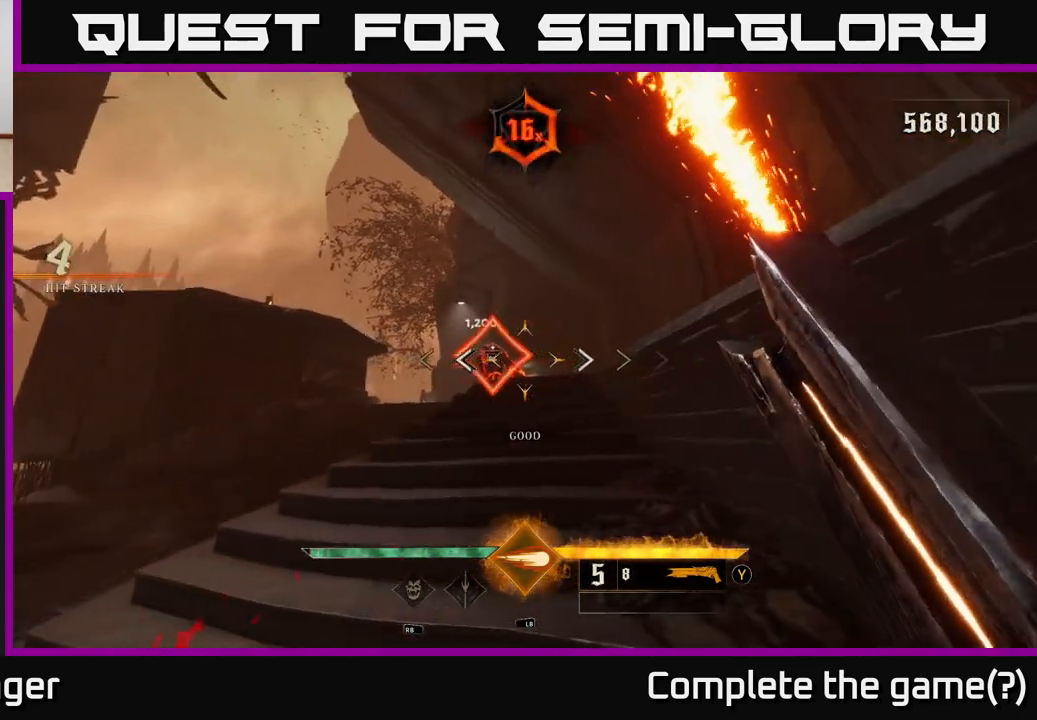
{"buttons": [], "left_stick": "up", "right_stick": "center", "events": [[200, "left_stick", "up-left"], [450, "left_stick", "up"]]}
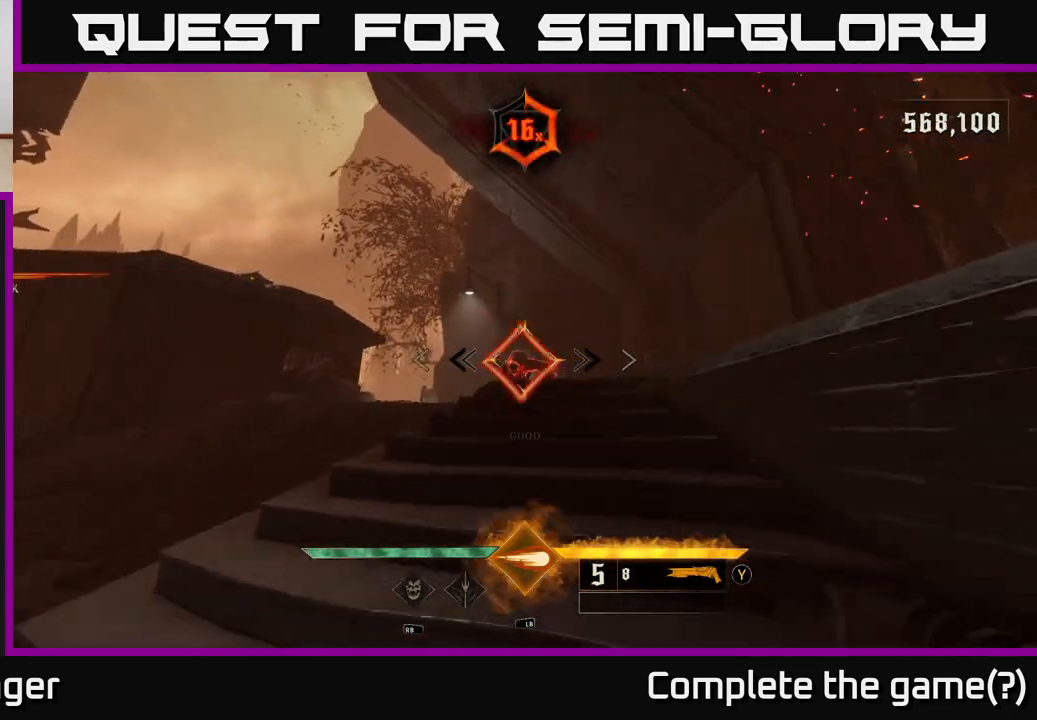
{"buttons": [], "left_stick": "center", "right_stick": "center", "events": [[183, "left_stick", "center"]]}
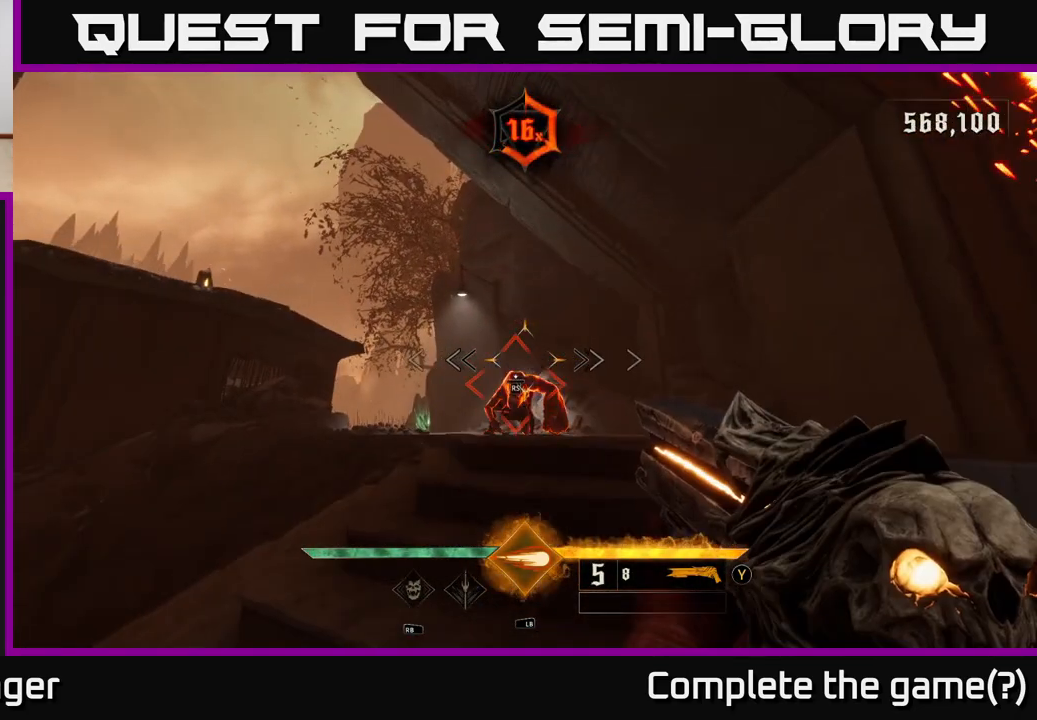
{"buttons": [], "left_stick": "center", "right_stick": "center", "events": [[167, "left_stick", "up"], [367, "left_stick", "center"]]}
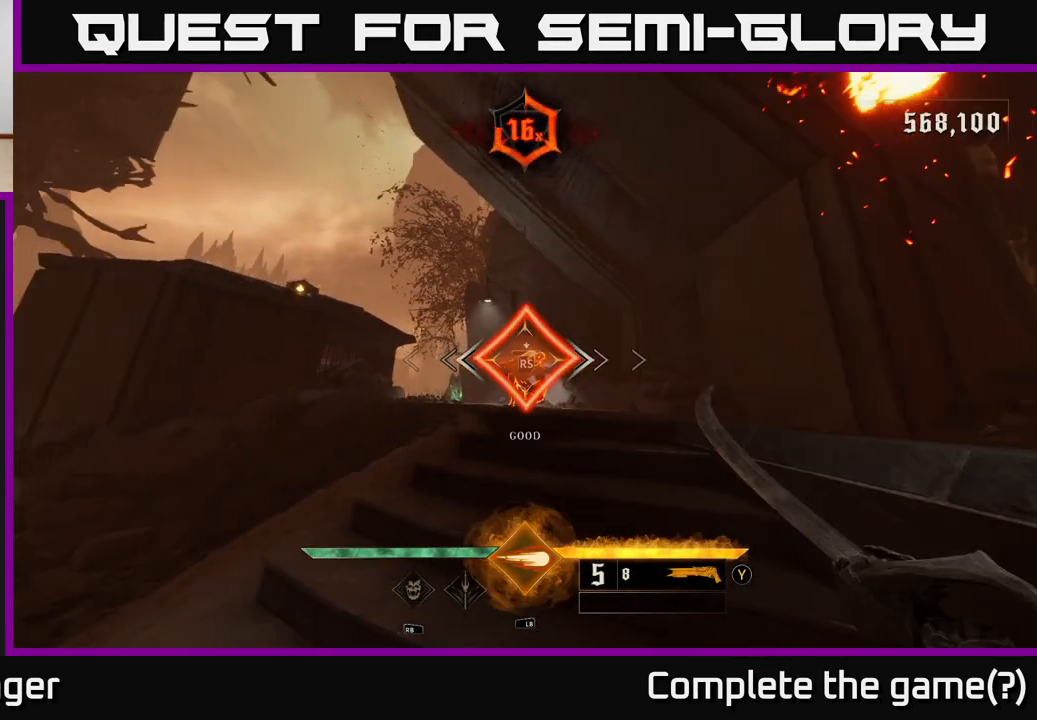
{"buttons": [], "left_stick": "center", "right_stick": "left", "events": [[333, "right_stick", "left"]]}
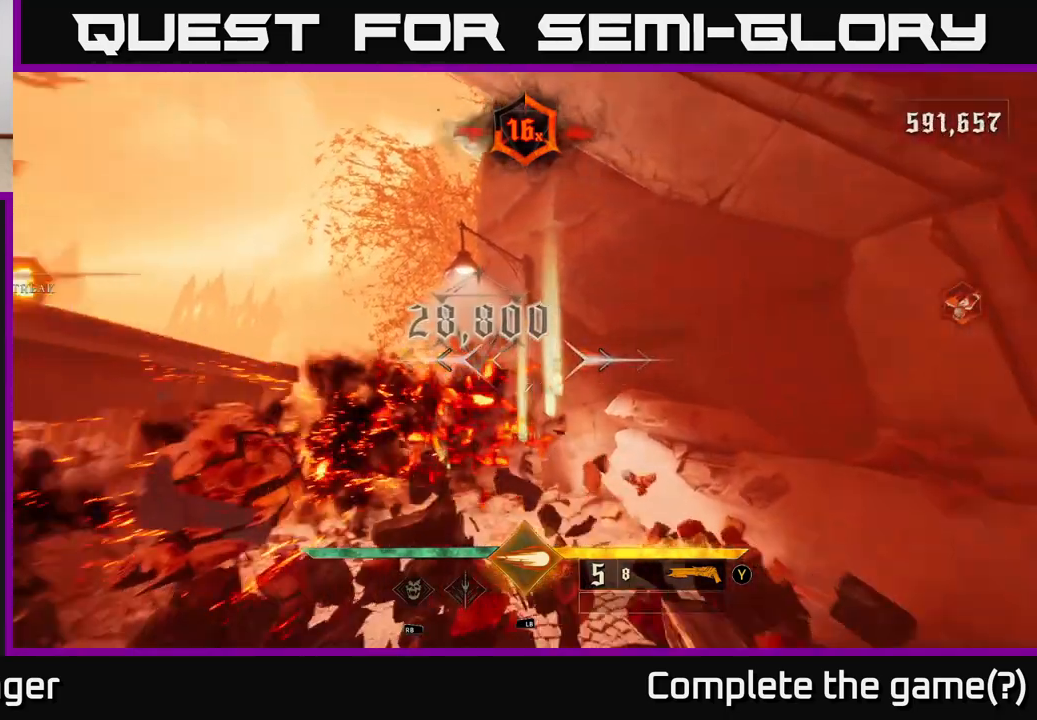
{"buttons": [], "left_stick": "right", "right_stick": "left", "events": [[100, "left_stick", "down"], [350, "left_stick", "down-right"], [450, "left_stick", "right"]]}
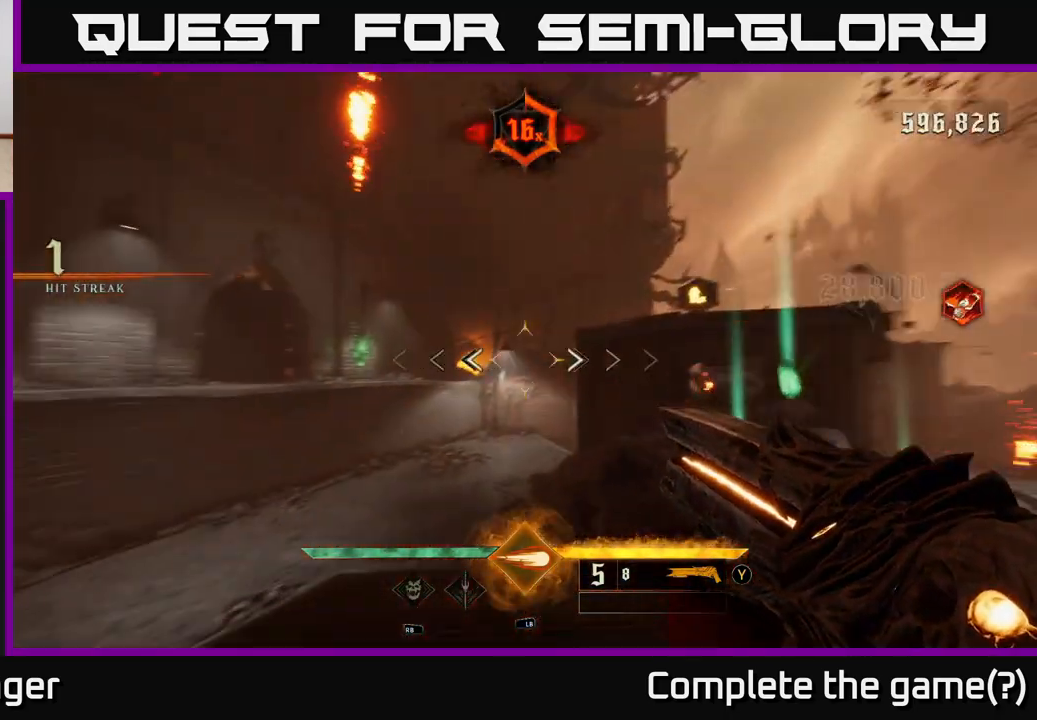
{"buttons": [], "left_stick": "right", "right_stick": "center"}
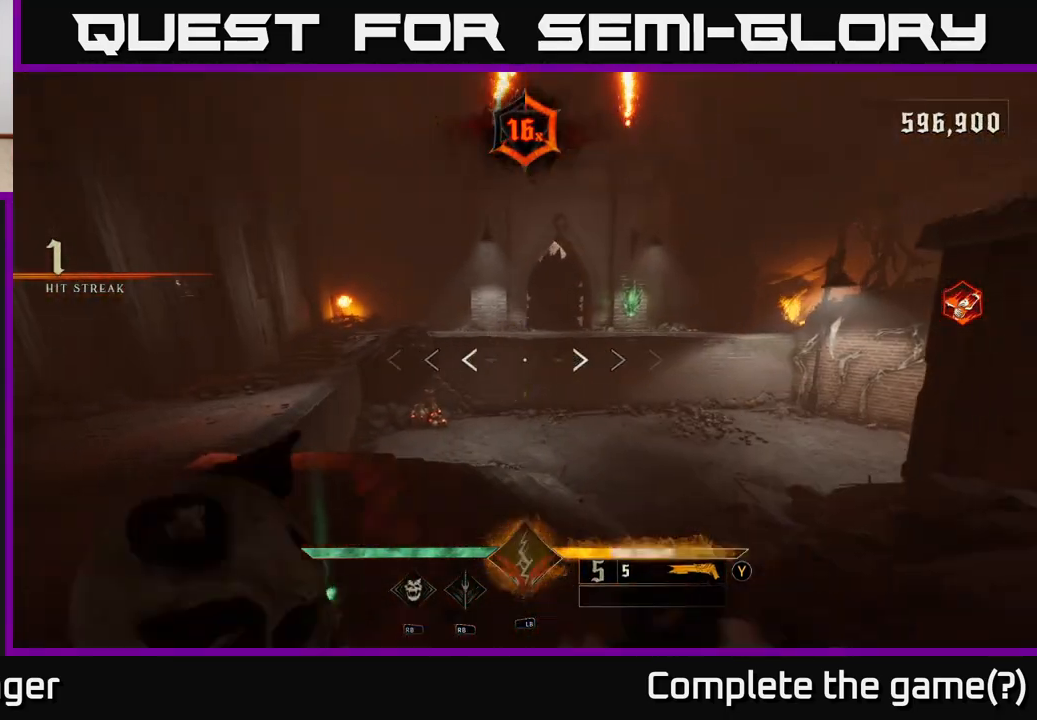
{"buttons": [], "left_stick": "up", "right_stick": "center", "events": [[117, "left_stick", "left"], [383, "left_stick", "up"]]}
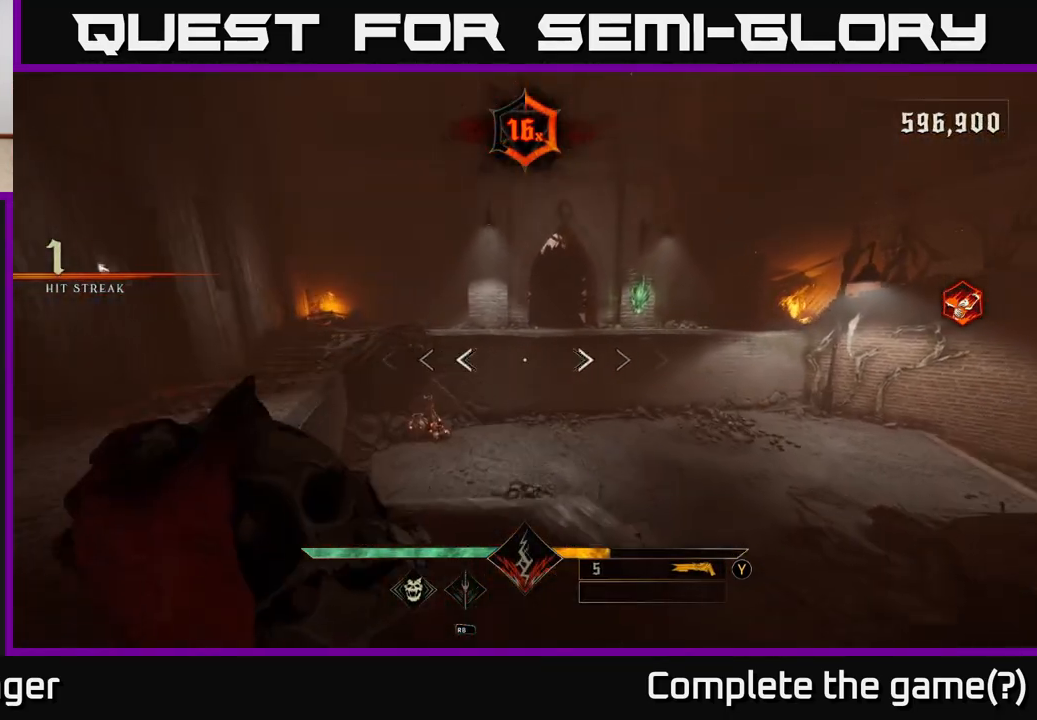
{"buttons": [], "left_stick": "left", "right_stick": "right", "events": [[67, "R2", "down"], [167, "R2", "up"], [183, "left_stick", "left"], [300, "right_stick", "up-right"], [400, "right_stick", "right"]]}
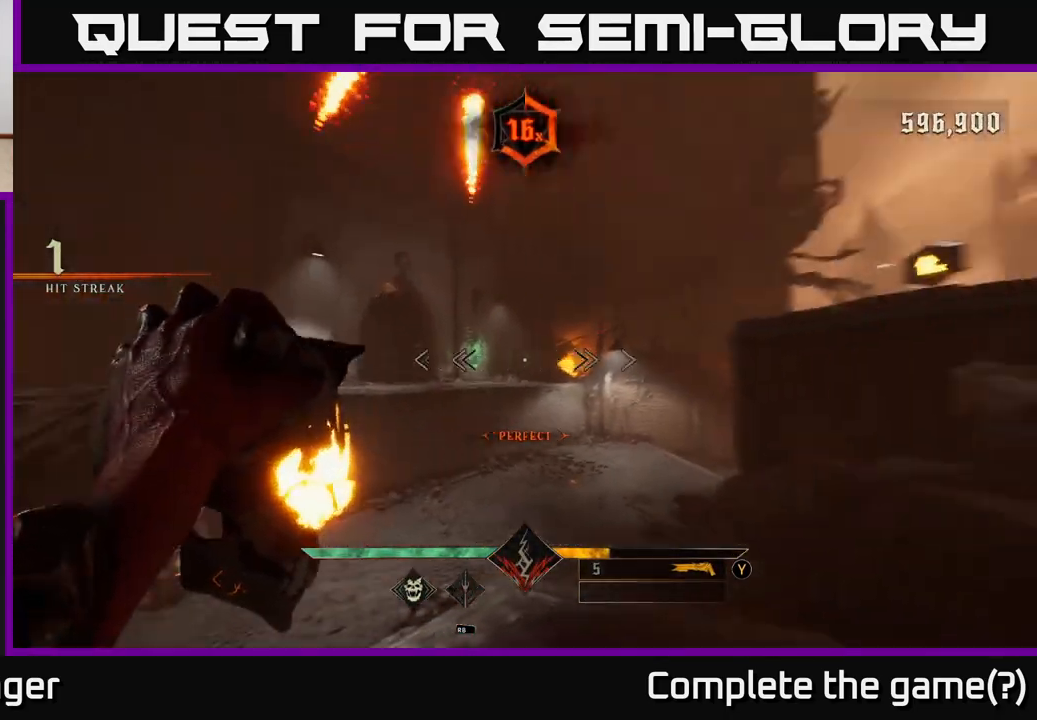
{"buttons": [], "left_stick": "center", "right_stick": "center", "events": [[67, "left_stick", "down-left"], [117, "R2", "down"], [217, "R2", "up"], [417, "left_stick", "center"], [433, "right_stick", "center"]]}
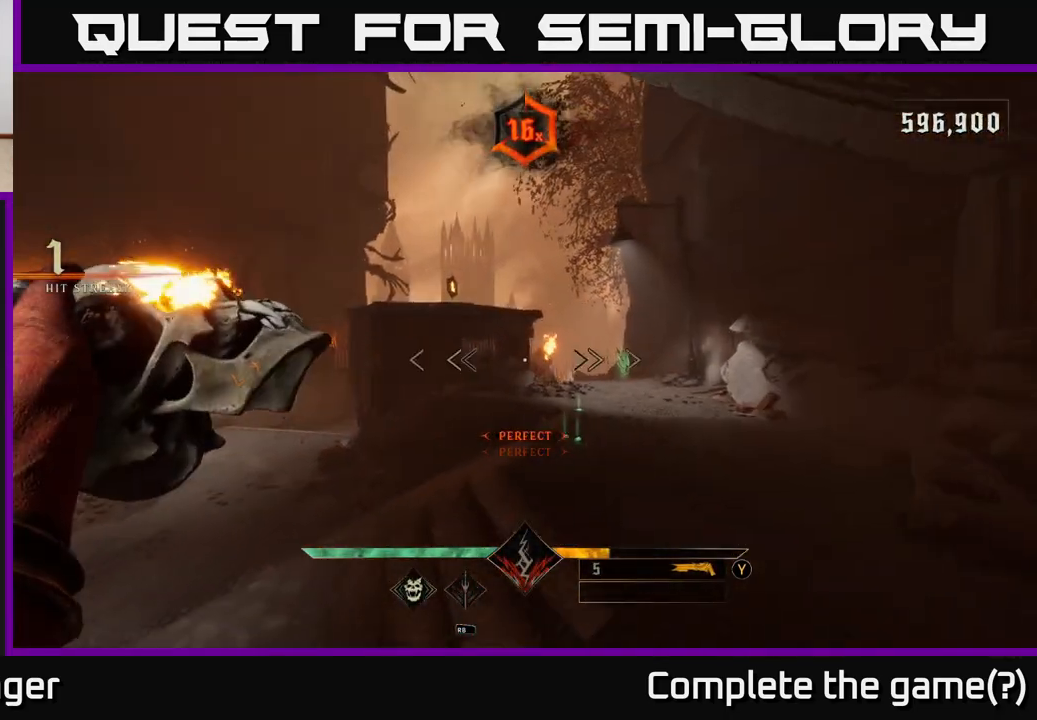
{"buttons": [], "left_stick": "up", "right_stick": "center", "events": [[183, "right_stick", "right"], [200, "R2", "down"], [217, "left_stick", "up"], [300, "R2", "up"], [300, "right_stick", "center"]]}
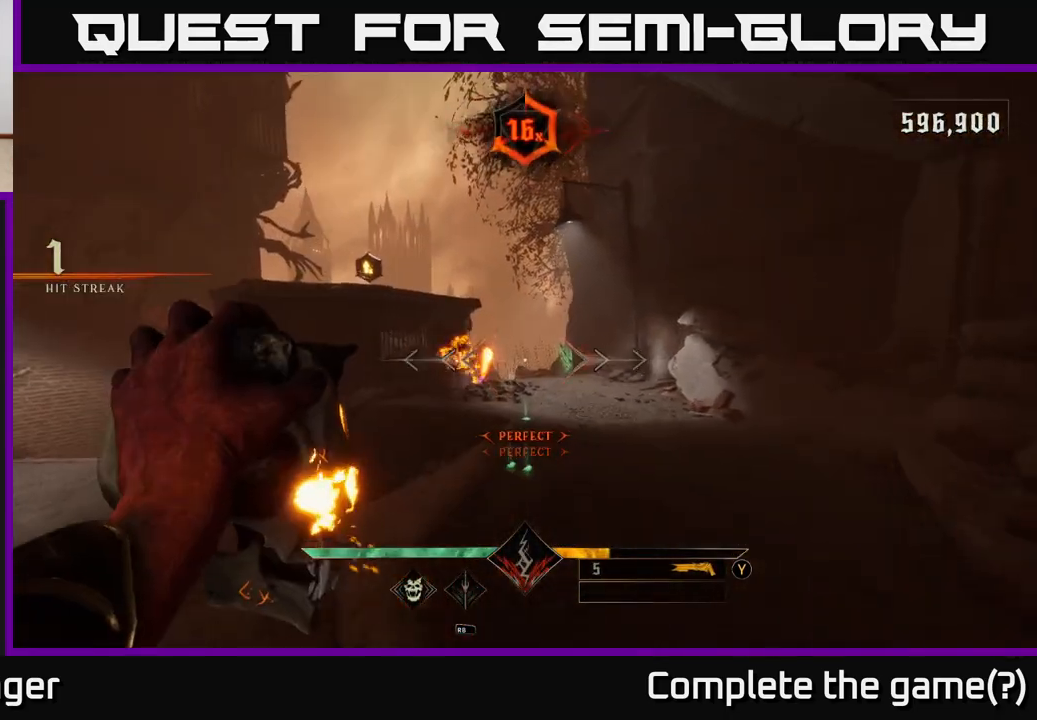
{"buttons": [], "left_stick": "up-right", "right_stick": "center", "events": [[117, "right_stick", "down-left"], [200, "right_stick", "center"], [300, "R2", "down"], [350, "R2", "up"], [400, "left_stick", "up-right"]]}
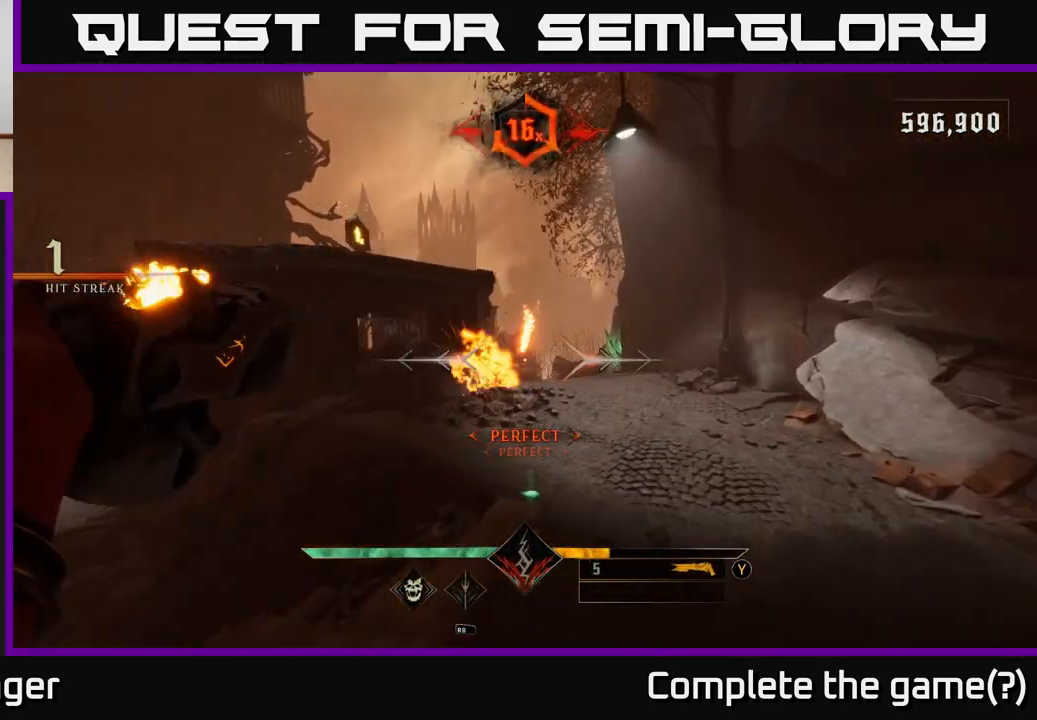
{"buttons": [], "left_stick": "up", "right_stick": "center", "events": [[233, "right_stick", "left"], [250, "left_stick", "up"], [333, "right_stick", "center"], [383, "R2", "down"], [483, "R2", "up"]]}
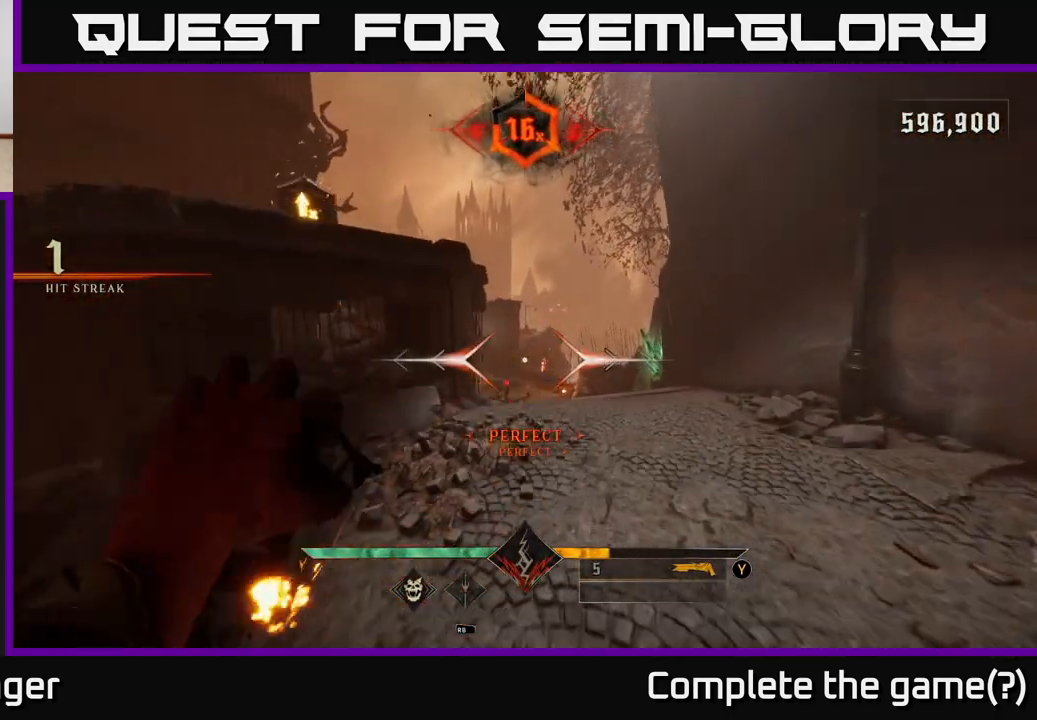
{"buttons": [], "left_stick": "up-right", "right_stick": "center", "events": [[33, "left_stick", "up-right"], [150, "right_stick", "down-left"], [267, "right_stick", "center"]]}
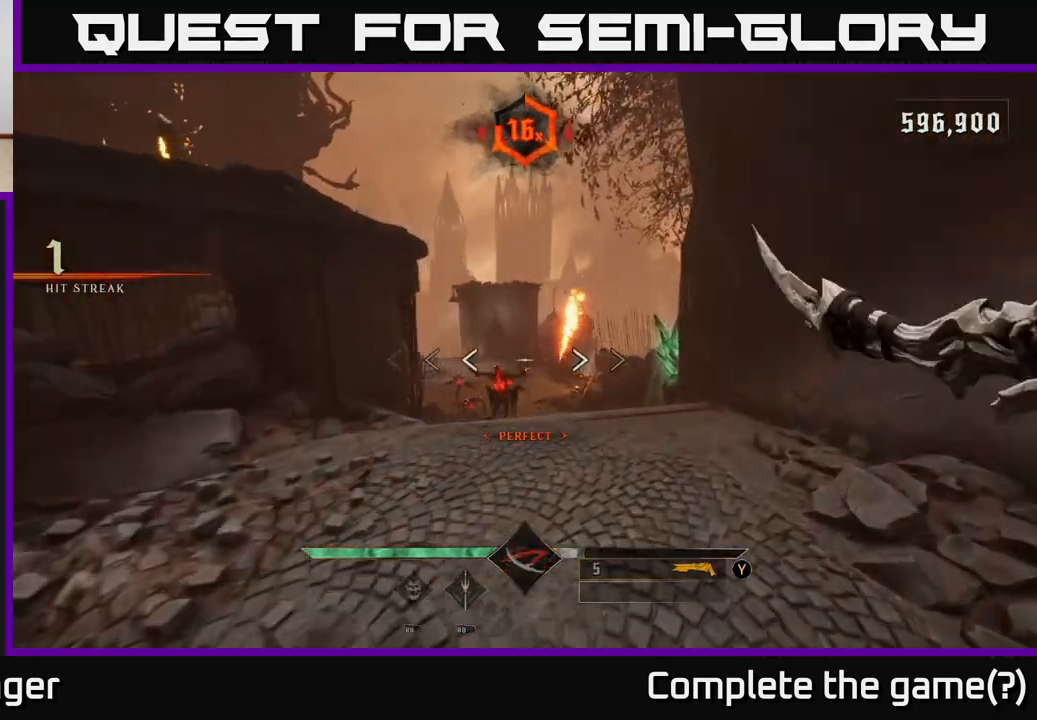
{"buttons": [], "left_stick": "down-left", "right_stick": "center", "events": [[250, "left_stick", "up"], [283, "Y", "down"], [333, "Y", "up"], [350, "left_stick", "center"], [400, "left_stick", "down-left"]]}
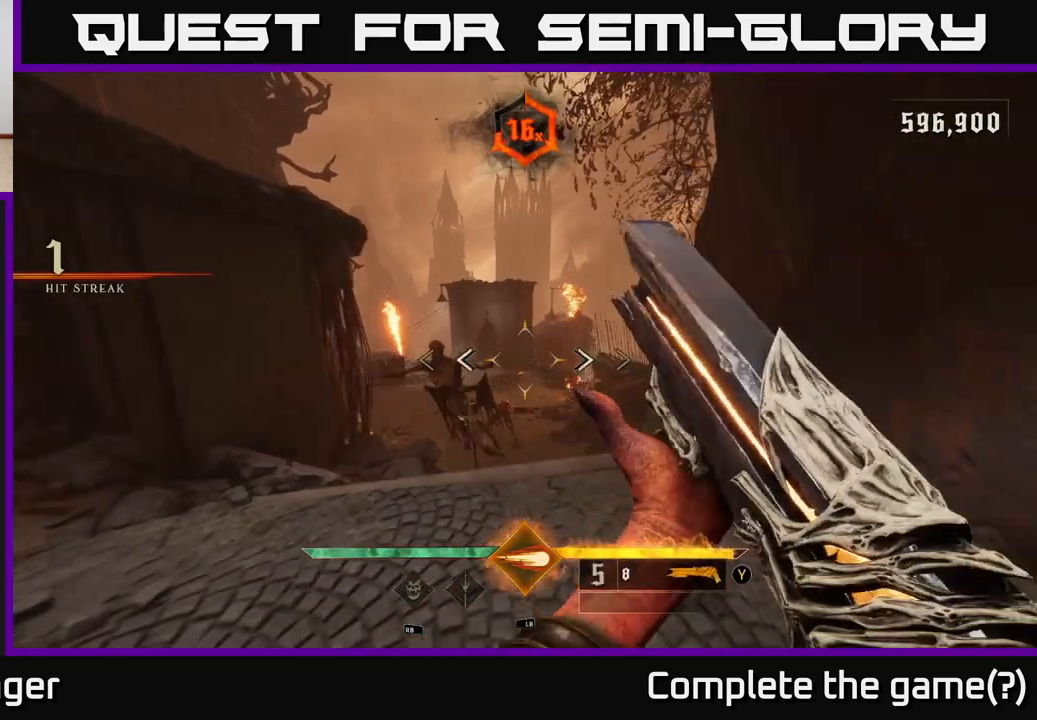
{"buttons": [], "left_stick": "down", "right_stick": "center", "events": [[33, "right_stick", "down"], [83, "R2", "down"], [117, "left_stick", "down"], [150, "R2", "up"], [150, "right_stick", "center"], [350, "right_stick", "right"], [417, "right_stick", "up"], [483, "right_stick", "center"]]}
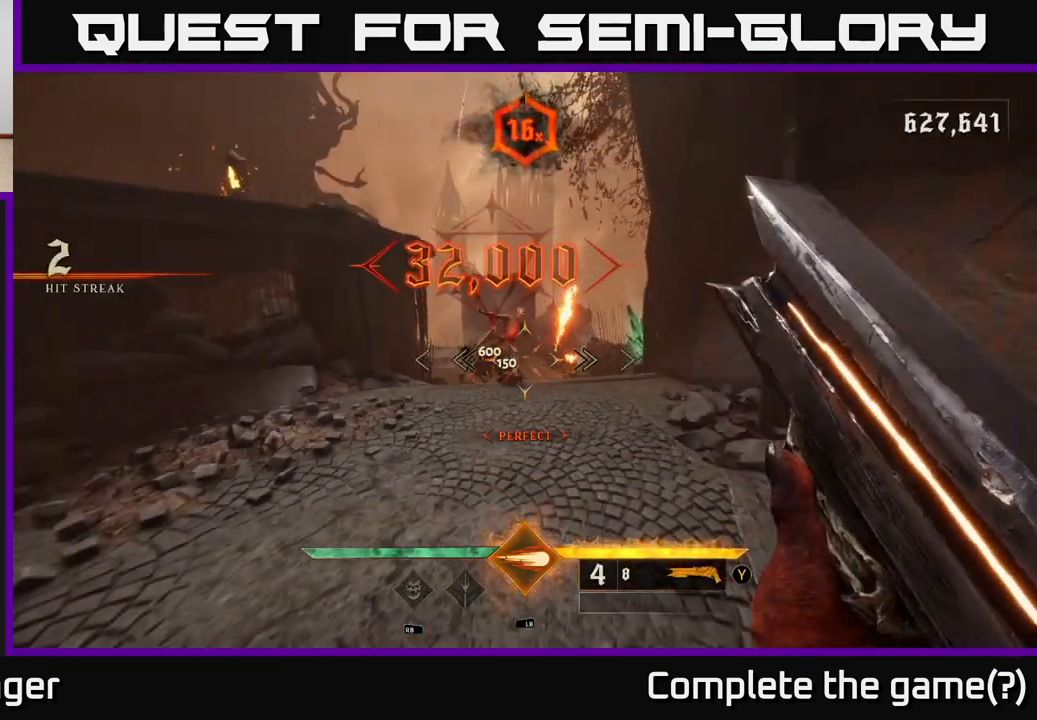
{"buttons": [], "left_stick": "down-left", "right_stick": "right", "events": [[17, "left_stick", "center"], [283, "left_stick", "up"], [467, "left_stick", "down-left"], [483, "right_stick", "right"]]}
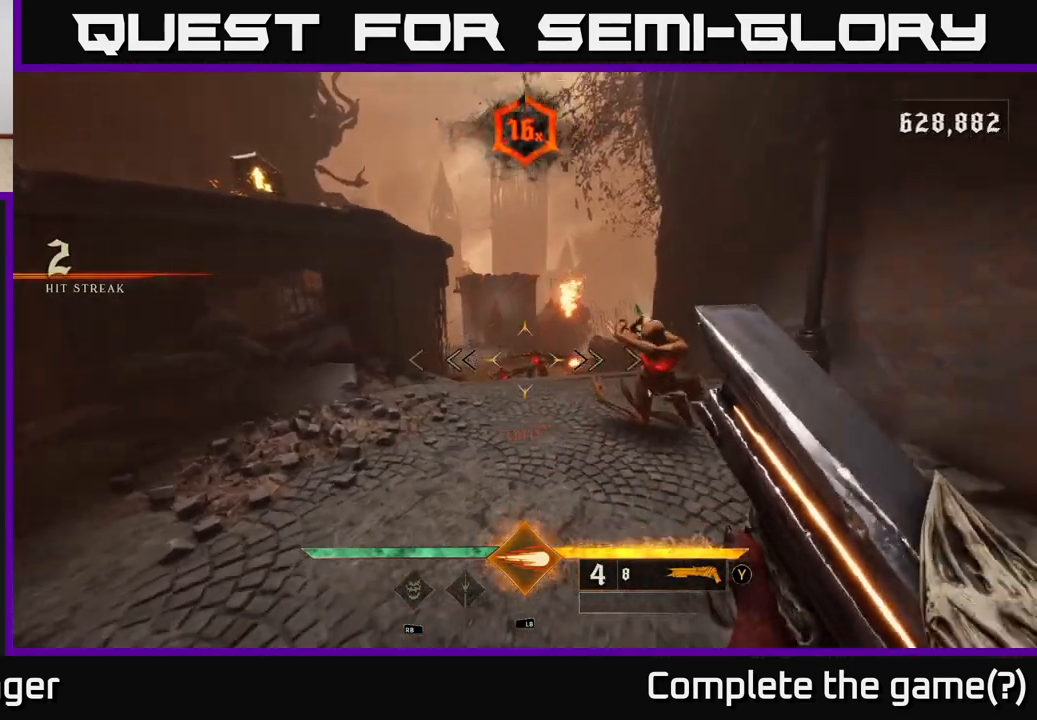
{"buttons": [], "left_stick": "down", "right_stick": "center", "events": [[17, "right_stick", "up-right"], [33, "left_stick", "down"], [117, "right_stick", "right"], [217, "R2", "down"], [233, "right_stick", "center"], [333, "R2", "up"]]}
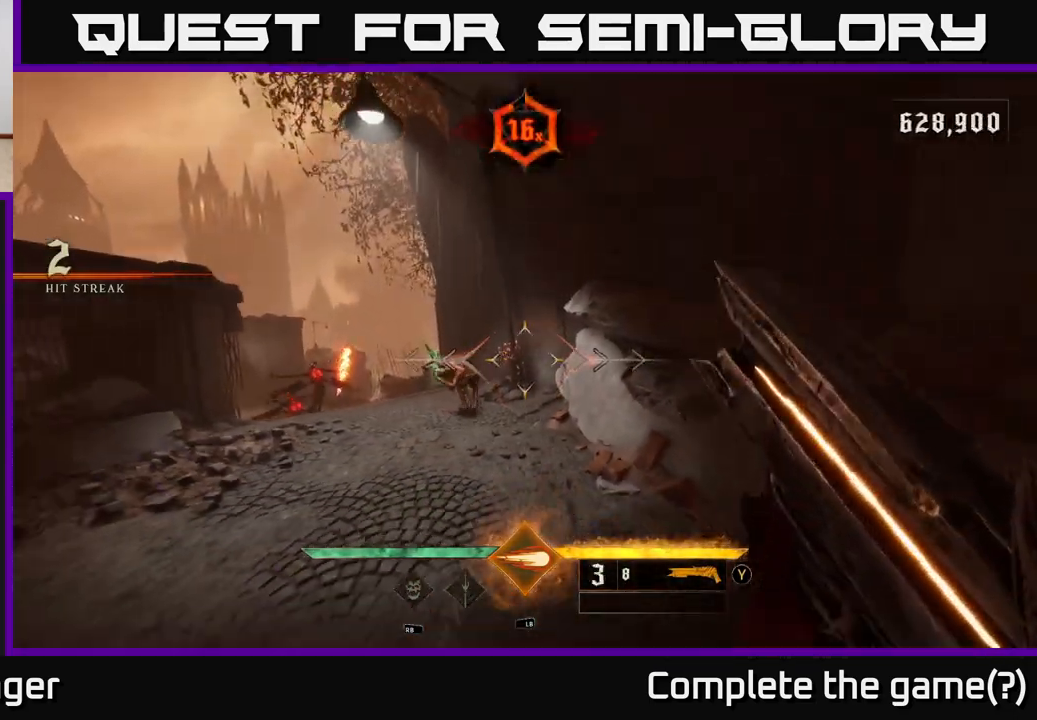
{"buttons": [], "left_stick": "right", "right_stick": "center", "events": [[317, "left_stick", "down-right"], [450, "left_stick", "right"]]}
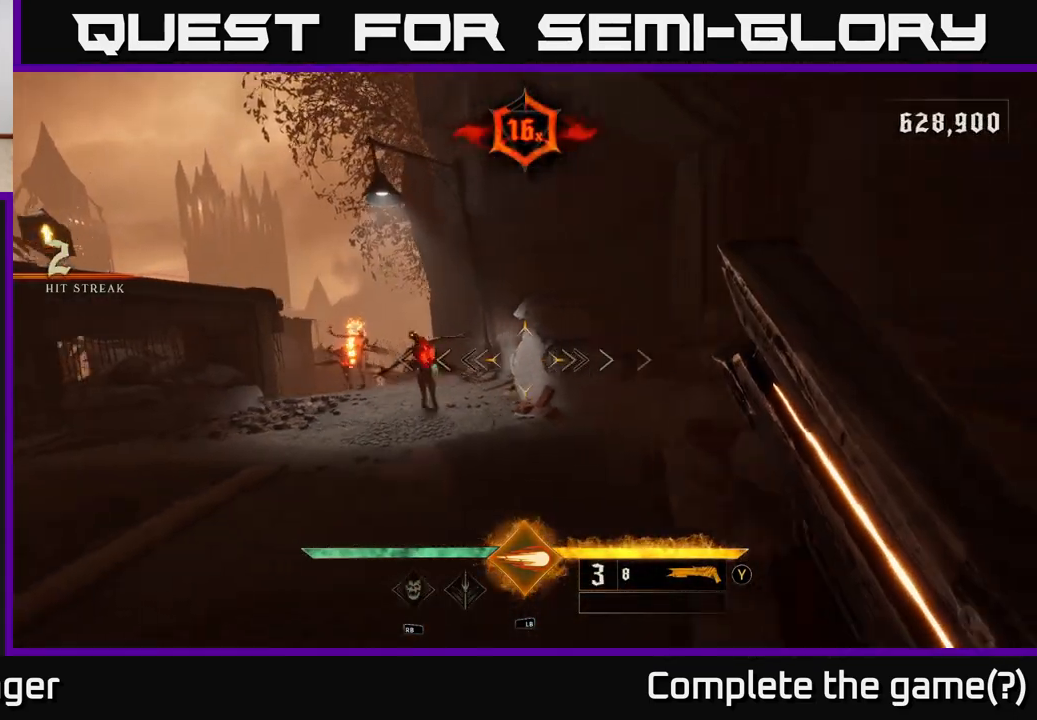
{"buttons": [], "left_stick": "down", "right_stick": "center", "events": [[133, "left_stick", "down-left"], [283, "right_stick", "left"], [367, "R2", "down"], [367, "left_stick", "down"], [383, "right_stick", "center"], [450, "R2", "up"]]}
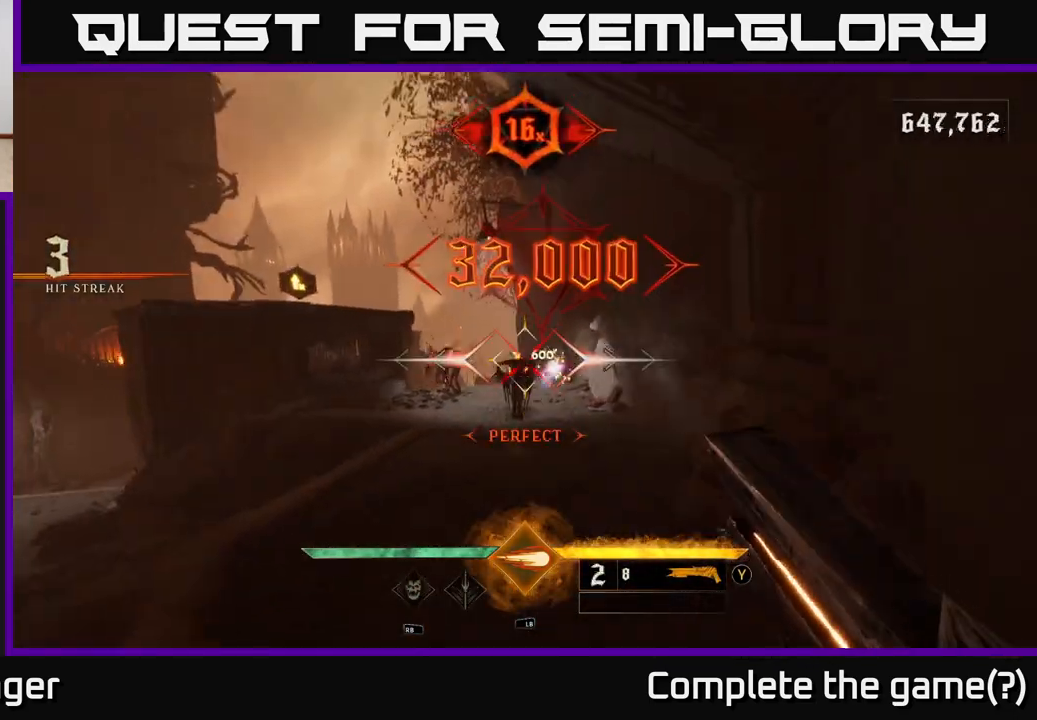
{"buttons": [], "left_stick": "center", "right_stick": "center", "events": [[333, "left_stick", "center"]]}
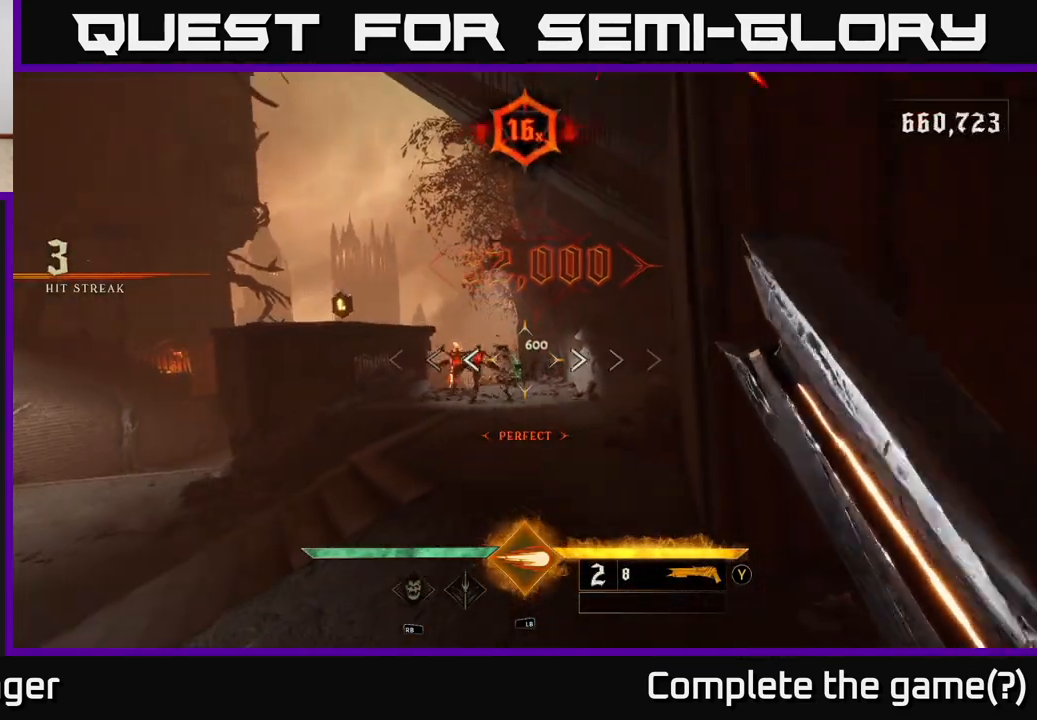
{"buttons": [], "left_stick": "left", "right_stick": "center", "events": [[100, "left_stick", "left"], [150, "left_stick", "up-left"], [317, "left_stick", "center"], [483, "left_stick", "left"]]}
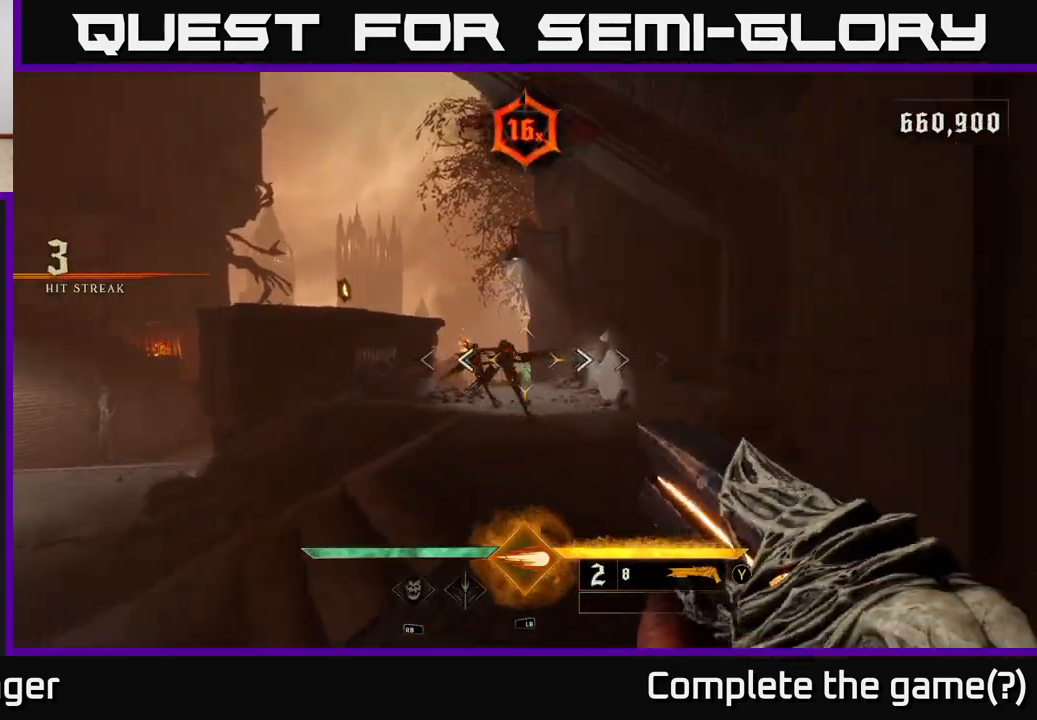
{"buttons": [], "left_stick": "center", "right_stick": "center", "events": [[50, "R2", "down"], [100, "R2", "up"], [100, "left_stick", "center"]]}
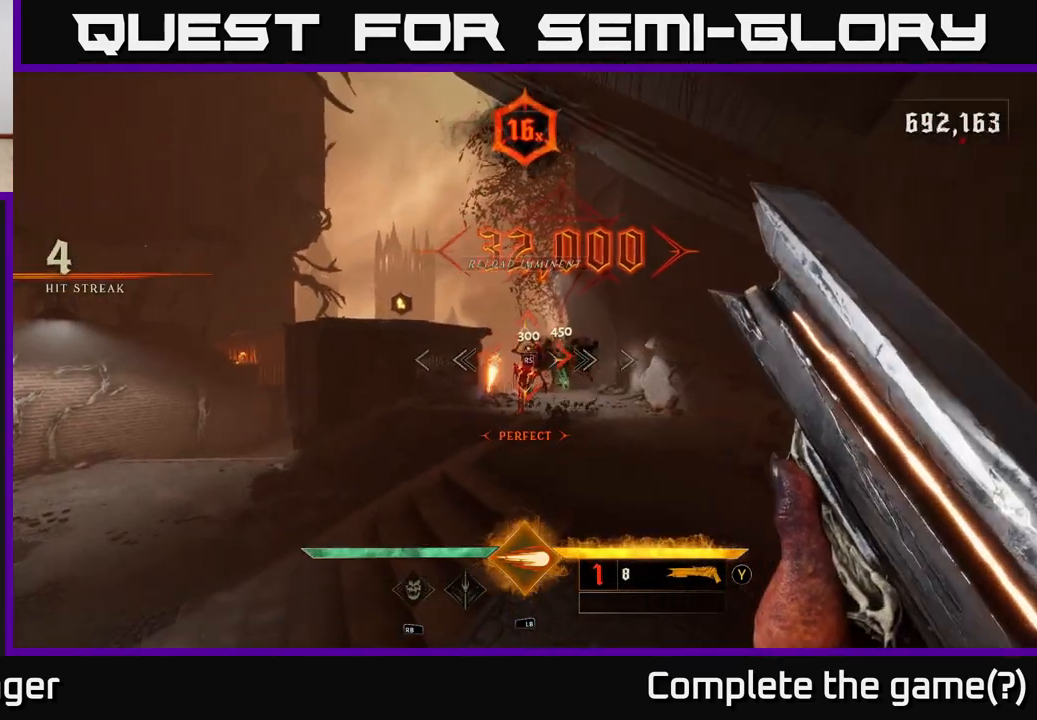
{"buttons": [], "left_stick": "center", "right_stick": "center", "events": []}
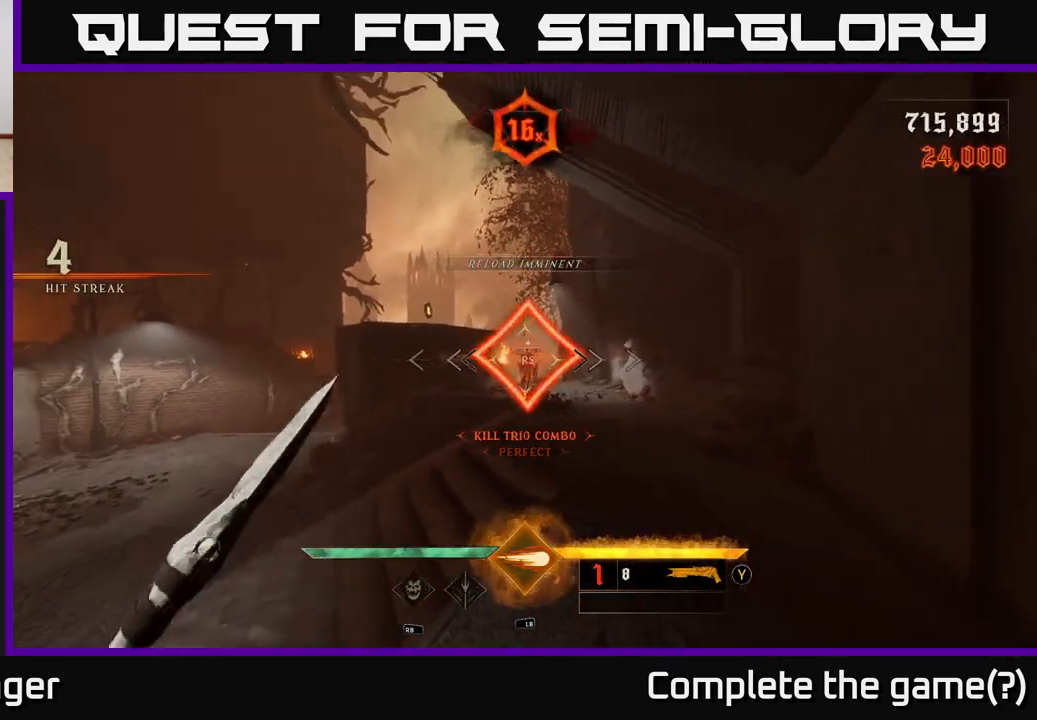
{"buttons": [], "left_stick": "down-right", "right_stick": "left", "events": [[250, "left_stick", "right"], [283, "right_stick", "down-left"], [417, "left_stick", "down-right"], [417, "right_stick", "left"]]}
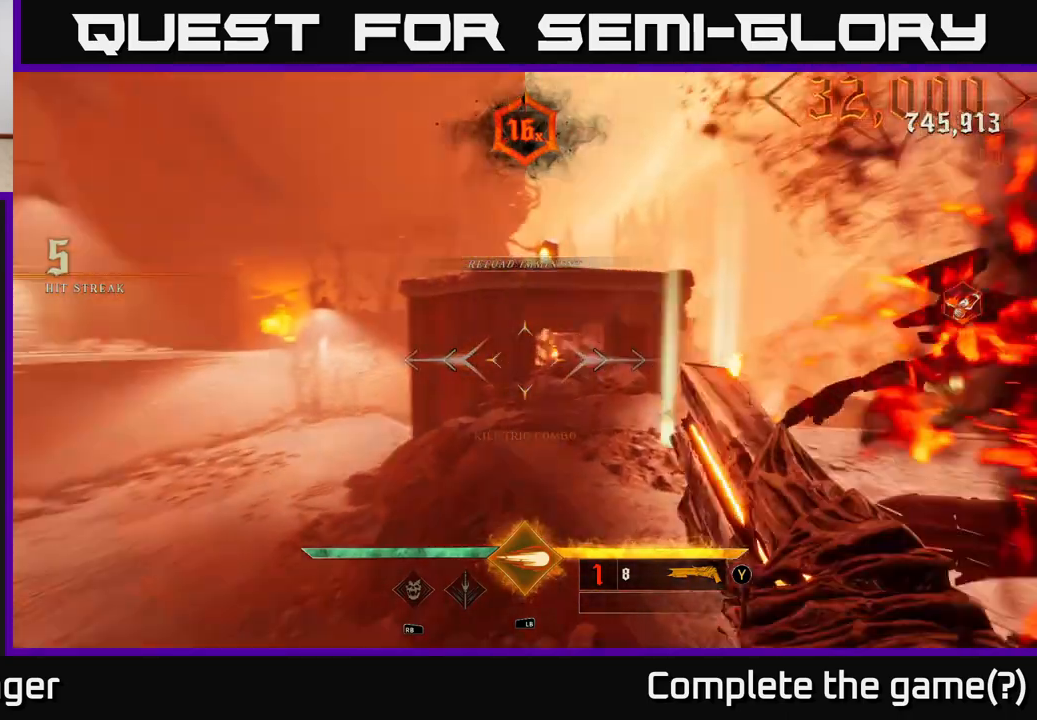
{"buttons": [], "left_stick": "down-right", "right_stick": "left"}
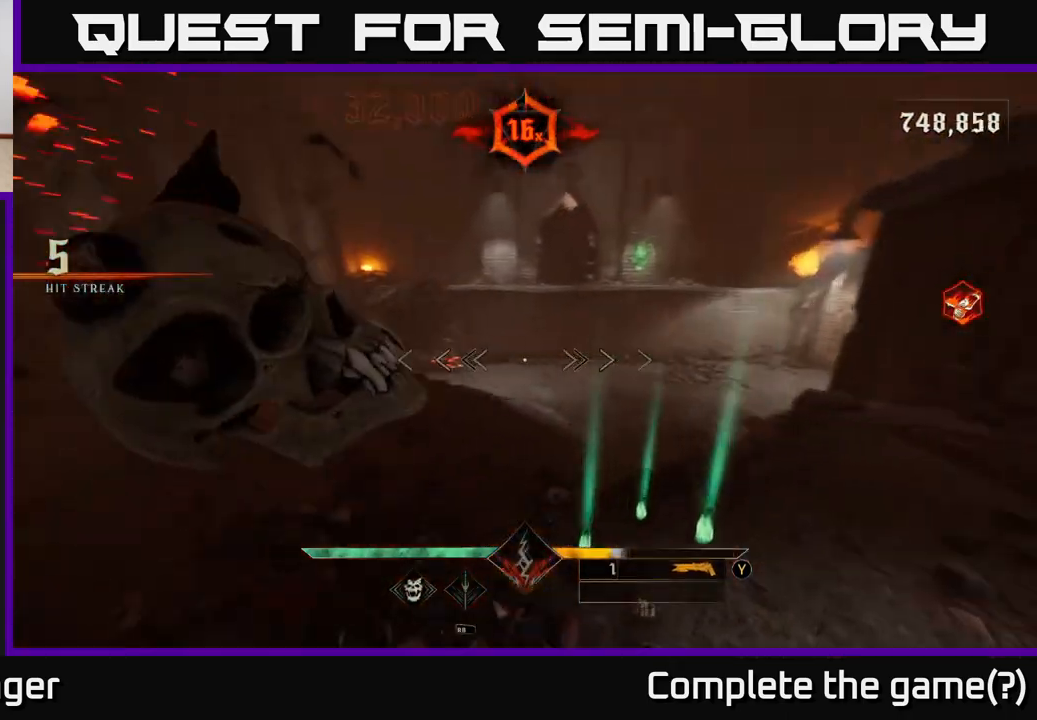
{"buttons": [], "left_stick": "left", "right_stick": "center", "events": [[133, "right_stick", "center"], [333, "left_stick", "left"], [433, "X", "down"], [500, "X", "up"]]}
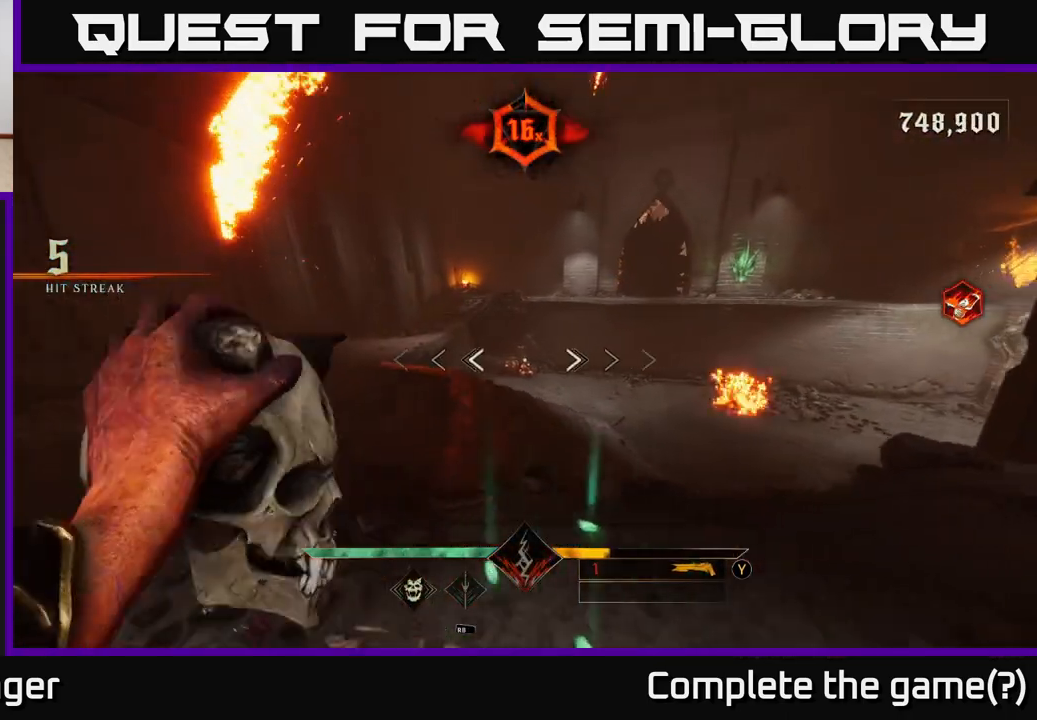
{"buttons": [], "left_stick": "up-left", "right_stick": "center", "events": [[83, "left_stick", "up"], [450, "left_stick", "up-left"]]}